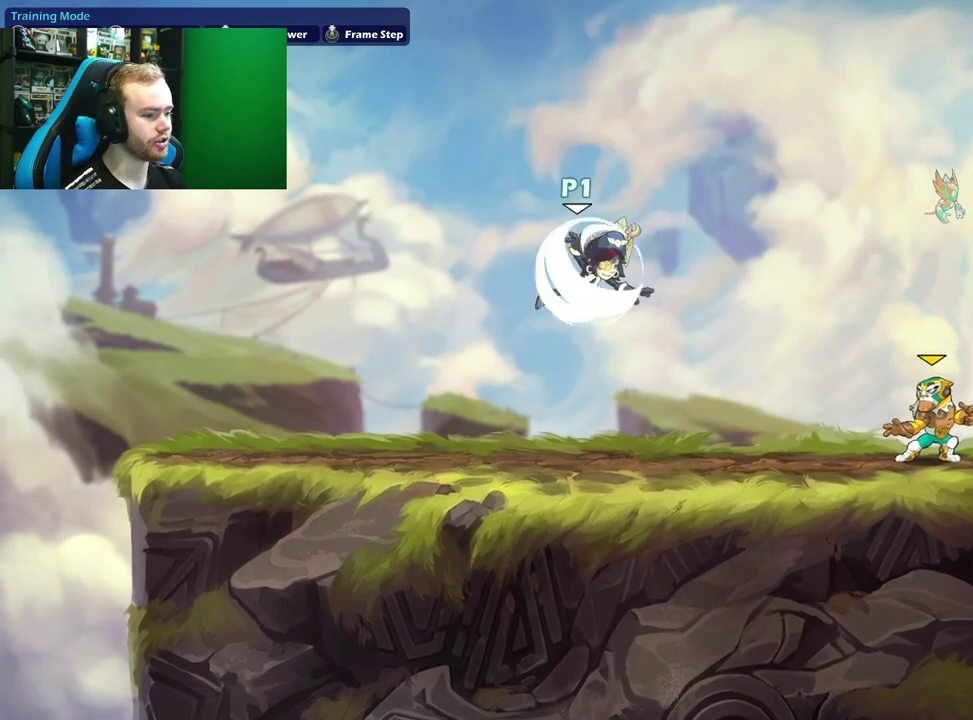
Gameplay with a controller (Xbox layout); each line is a JSON object with the inputs held at the frame after it (dt_ms = milliseconds from this image to that frame). "events" lists button and stick changes between this image and that frame as [ms after this image, input, new state], when the widget could be followed in between.
{"dt_ms": 500, "buttons": [], "left_stick": "left", "right_stick": "center", "events": [[200, "L1", "up"], [283, "left_stick", "down"], [333, "left_stick", "down-left"], [483, "left_stick", "left"]]}
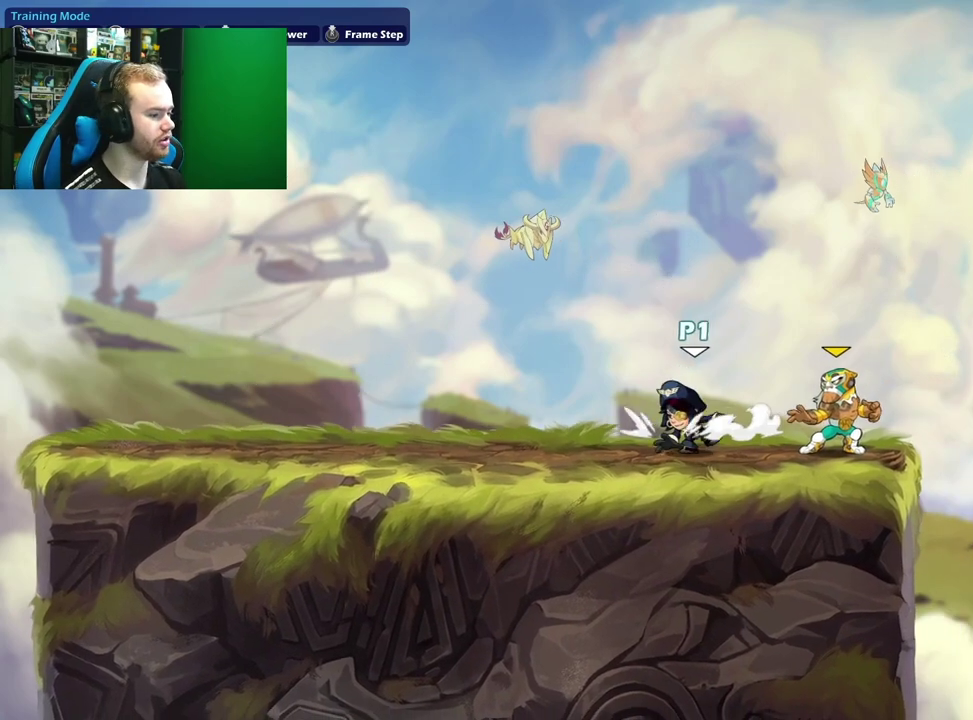
{"dt_ms": 500, "buttons": ["L1"], "left_stick": "left", "right_stick": "center", "events": [[67, "A", "down"], [200, "A", "up"], [417, "L1", "down"]]}
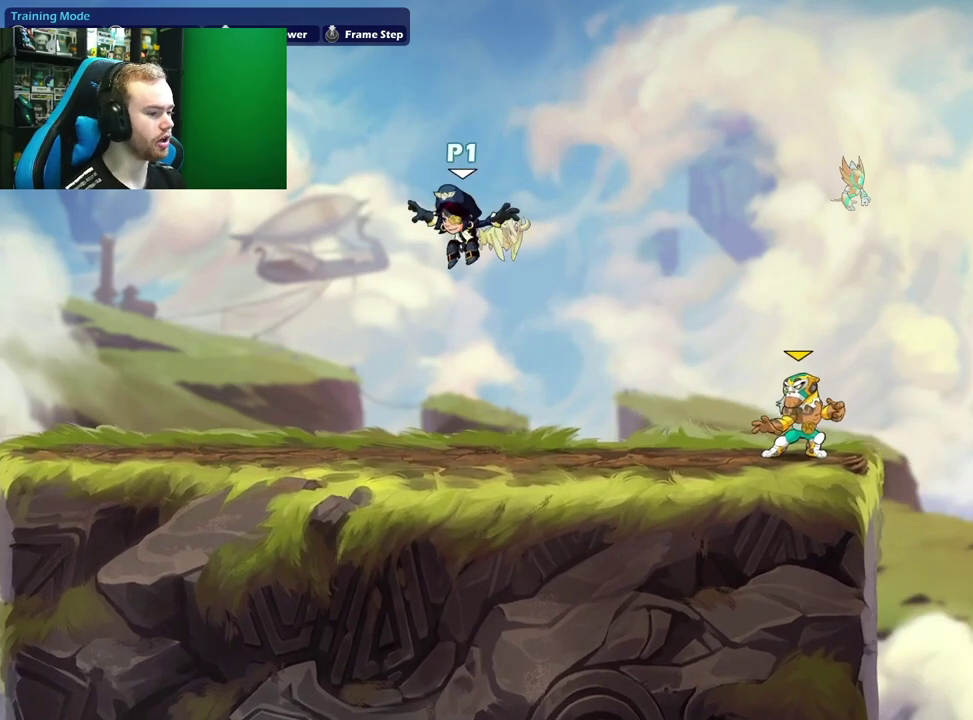
{"dt_ms": 700, "buttons": [], "left_stick": "right", "right_stick": "center", "events": [[133, "L1", "up"], [283, "L1", "down"], [467, "L1", "up"], [550, "left_stick", "center"], [600, "left_stick", "right"]]}
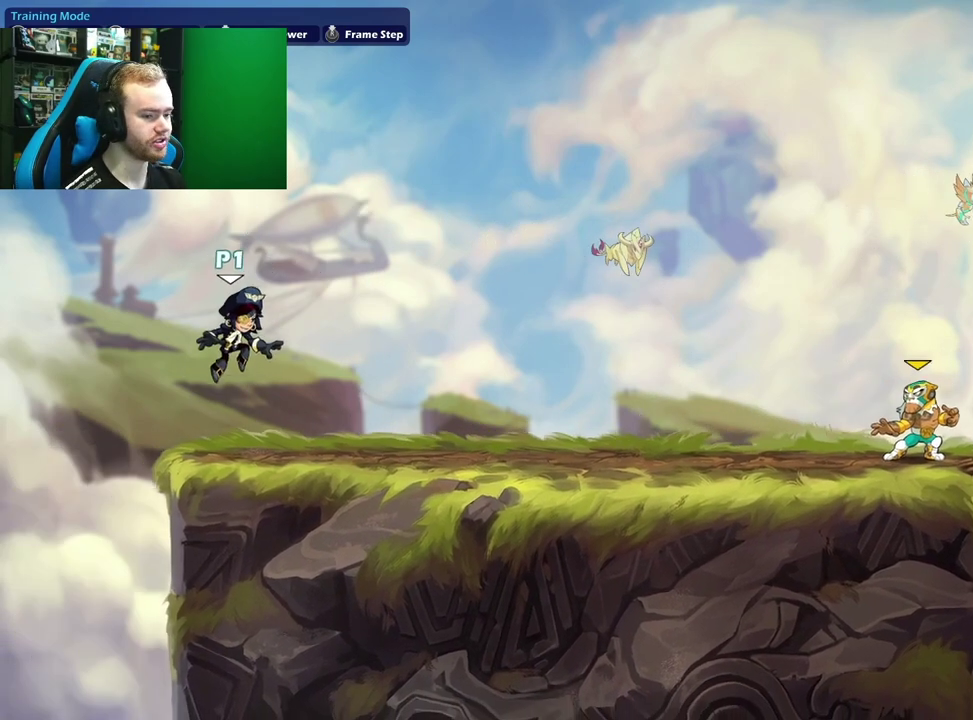
{"dt_ms": 300, "buttons": ["A"], "left_stick": "right", "right_stick": "center", "events": [[300, "A", "down"]]}
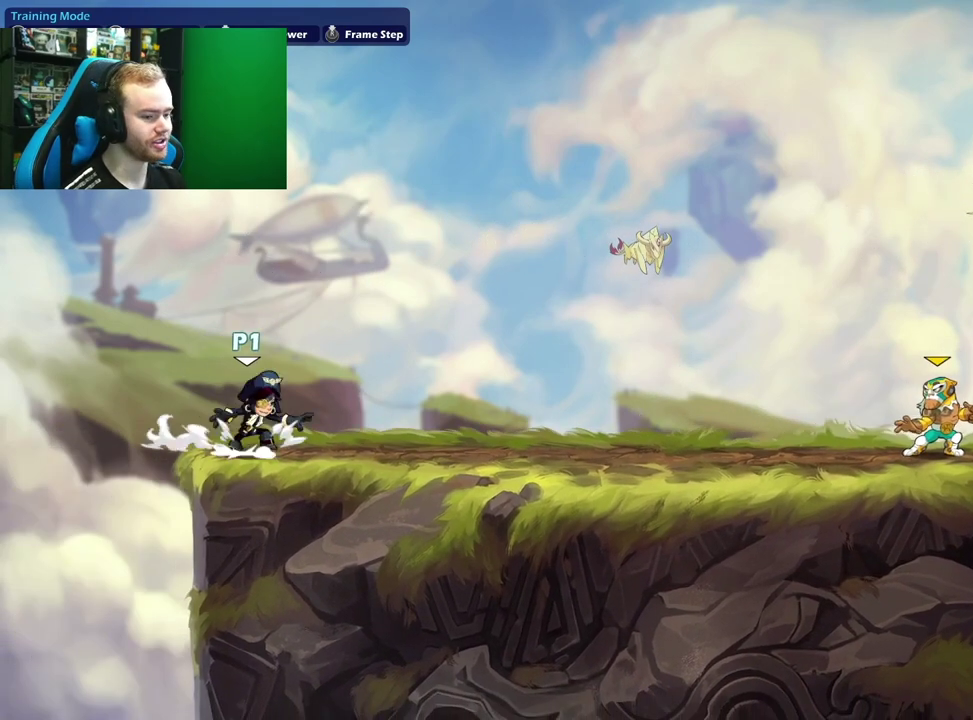
{"dt_ms": 500, "buttons": [], "left_stick": "right", "right_stick": "center", "events": [[117, "A", "up"]]}
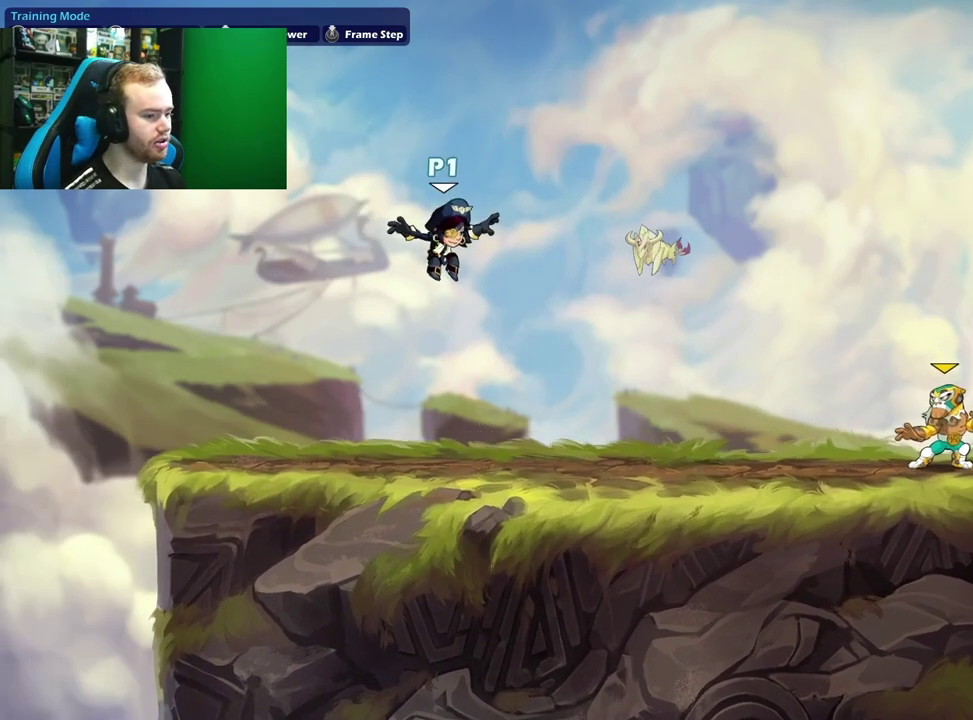
{"dt_ms": 500, "buttons": ["L1"], "left_stick": "up-right", "right_stick": "center", "events": [[100, "L1", "down"], [283, "L1", "up"], [367, "L1", "down"], [400, "left_stick", "up-right"]]}
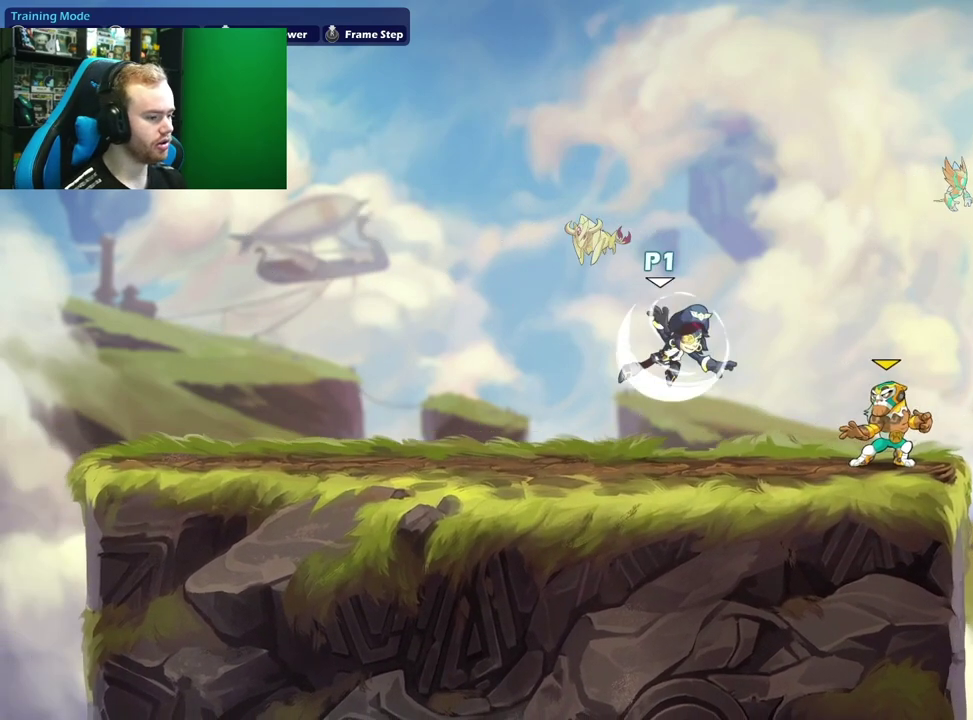
{"dt_ms": 300, "buttons": [], "left_stick": "left", "right_stick": "center", "events": [[50, "left_stick", "right"], [67, "L1", "up"], [233, "left_stick", "left"]]}
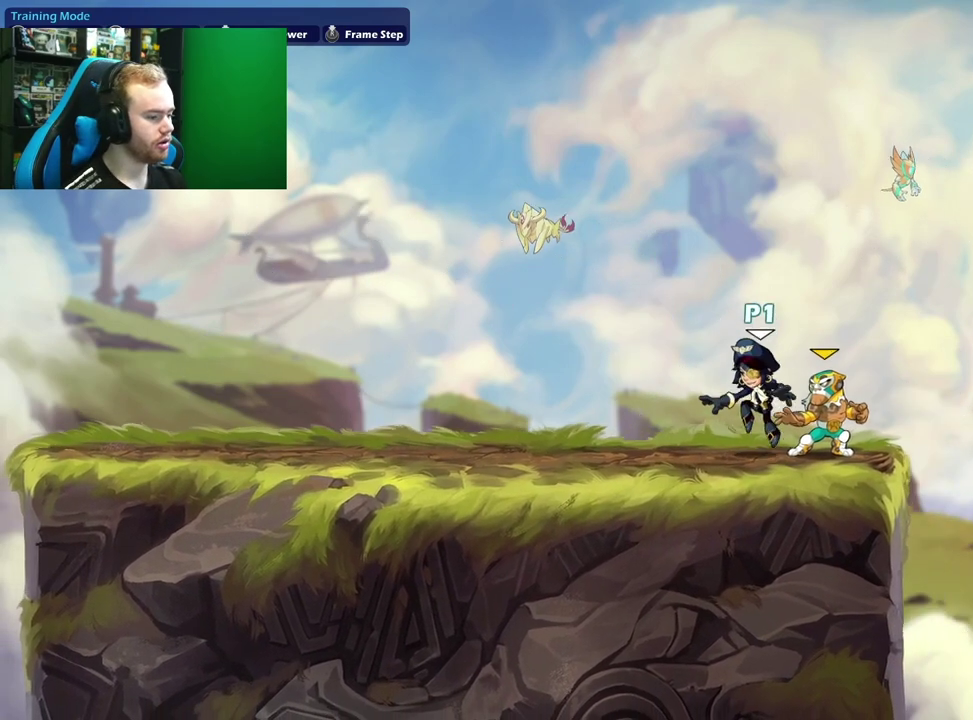
{"dt_ms": 700, "buttons": [], "left_stick": "up-left", "right_stick": "center", "events": [[167, "left_stick", "up-left"], [283, "A", "down"], [433, "A", "up"]]}
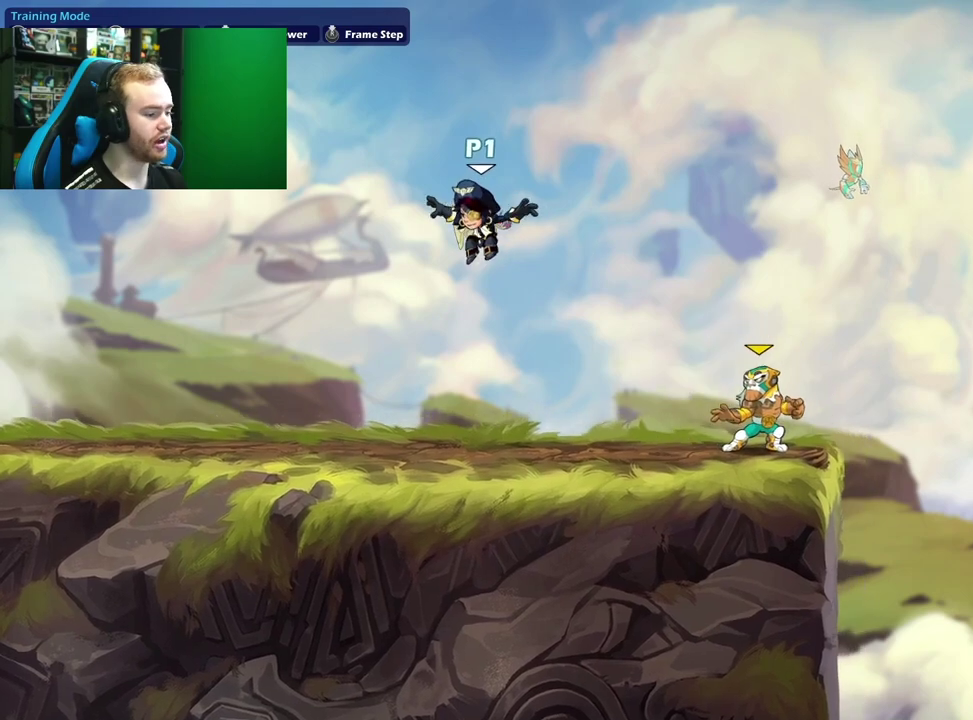
{"dt_ms": 600, "buttons": ["L1"], "left_stick": "up-left", "right_stick": "center", "events": [[233, "L1", "down"], [433, "L1", "up"], [517, "L1", "down"]]}
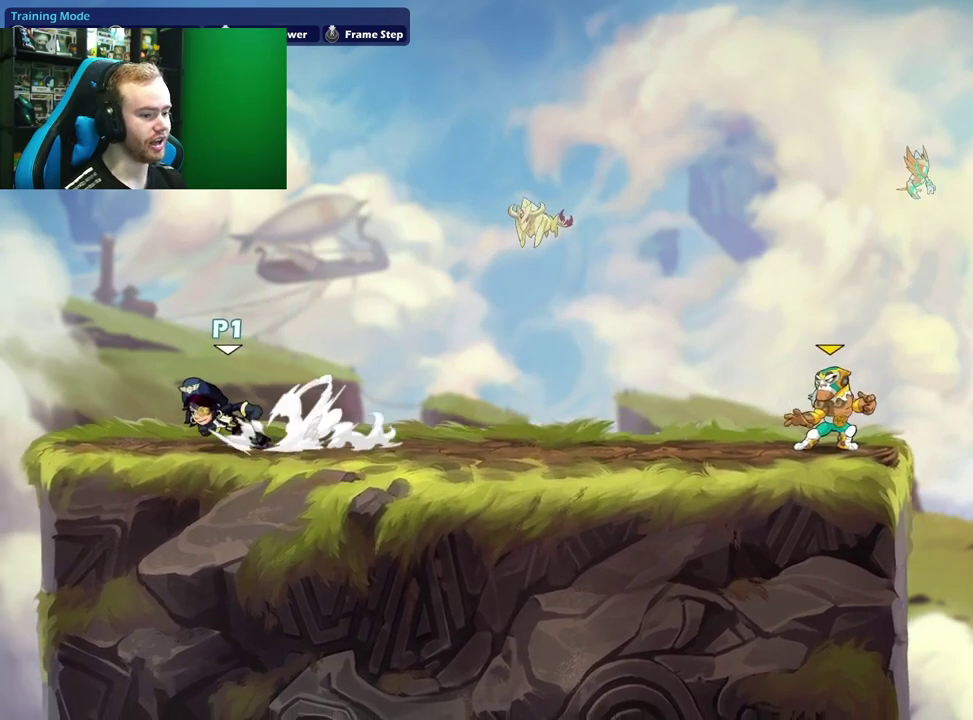
{"dt_ms": 400, "buttons": ["A"], "left_stick": "right", "right_stick": "center", "events": [[133, "L1", "up"], [283, "left_stick", "right"], [400, "A", "down"]]}
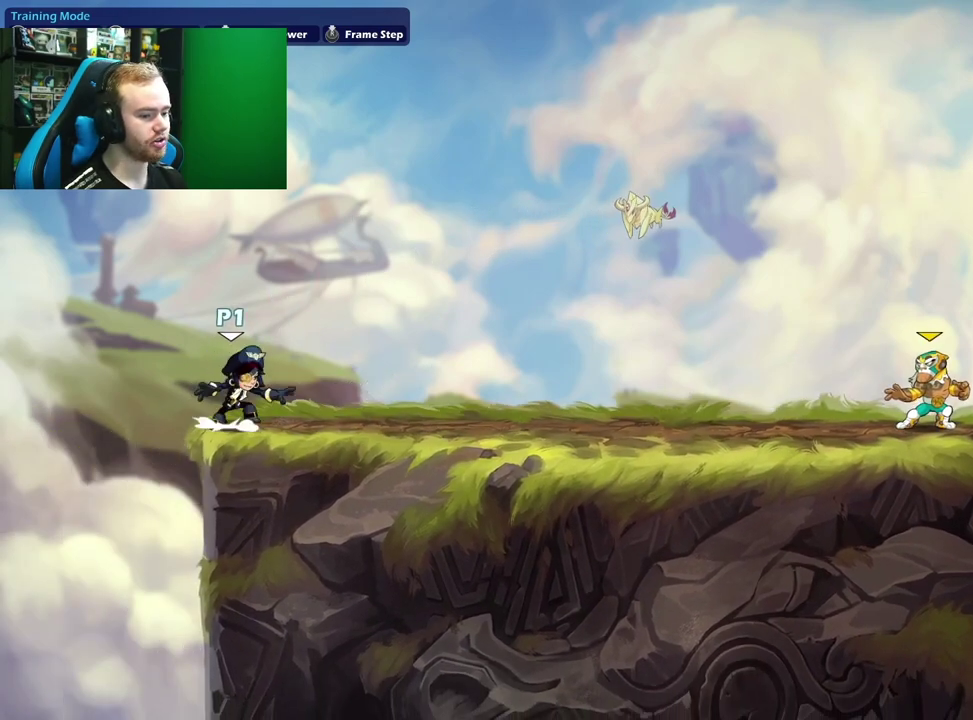
{"dt_ms": 500, "buttons": ["L1"], "left_stick": "up-right", "right_stick": "center", "events": [[133, "A", "up"], [150, "left_stick", "up-right"], [383, "L1", "down"]]}
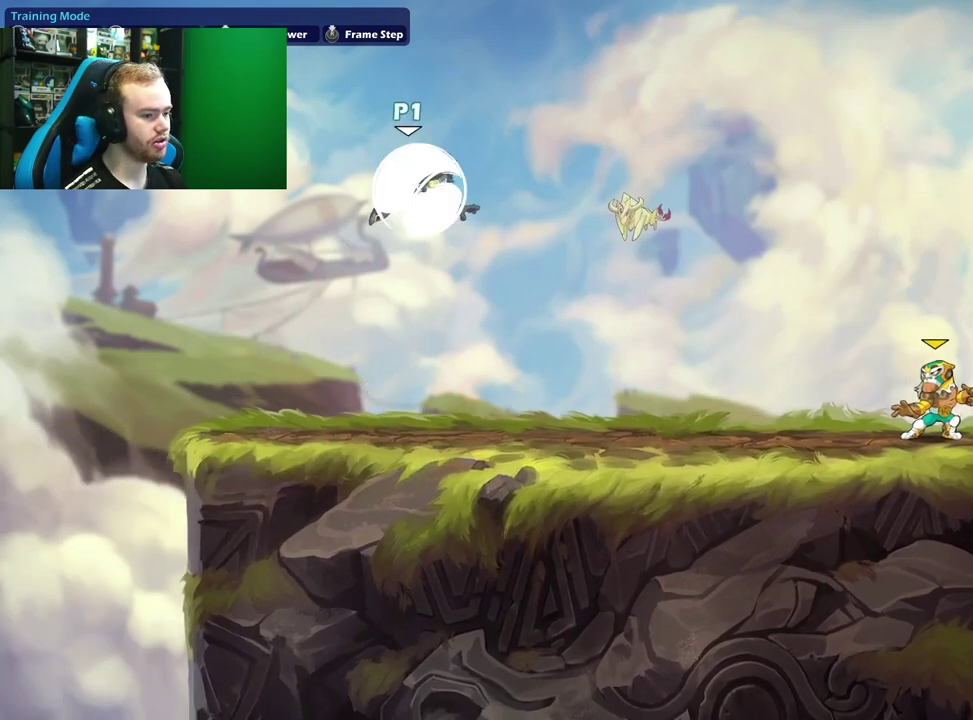
{"dt_ms": 500, "buttons": [], "left_stick": "down-right", "right_stick": "center", "events": [[183, "L1", "up"], [433, "left_stick", "down-right"]]}
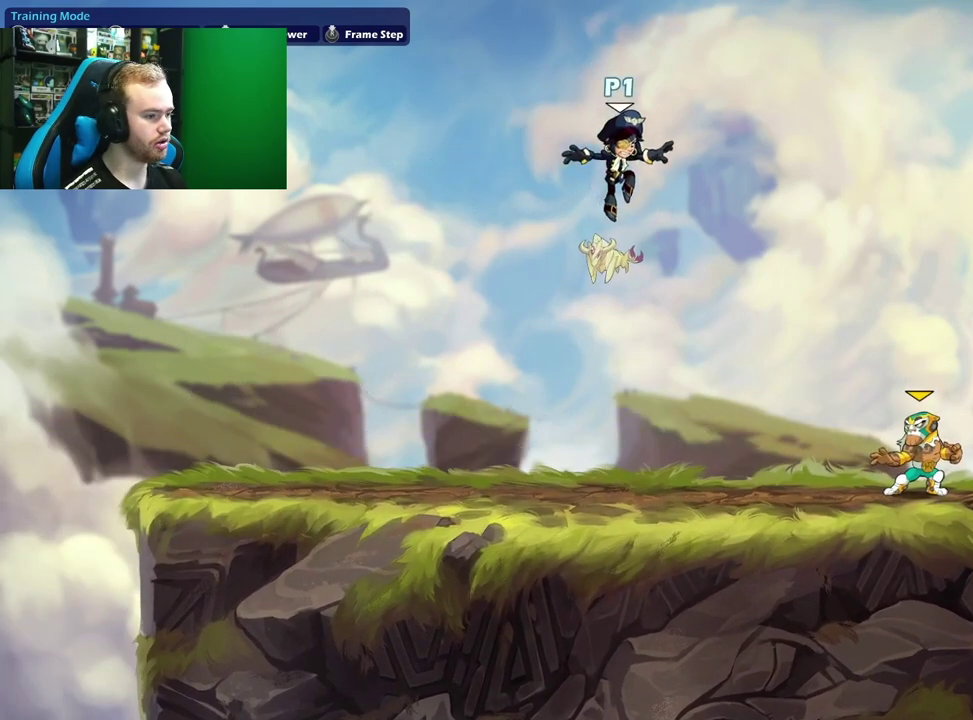
{"dt_ms": 400, "buttons": [], "left_stick": "left", "right_stick": "center", "events": [[367, "left_stick", "left"]]}
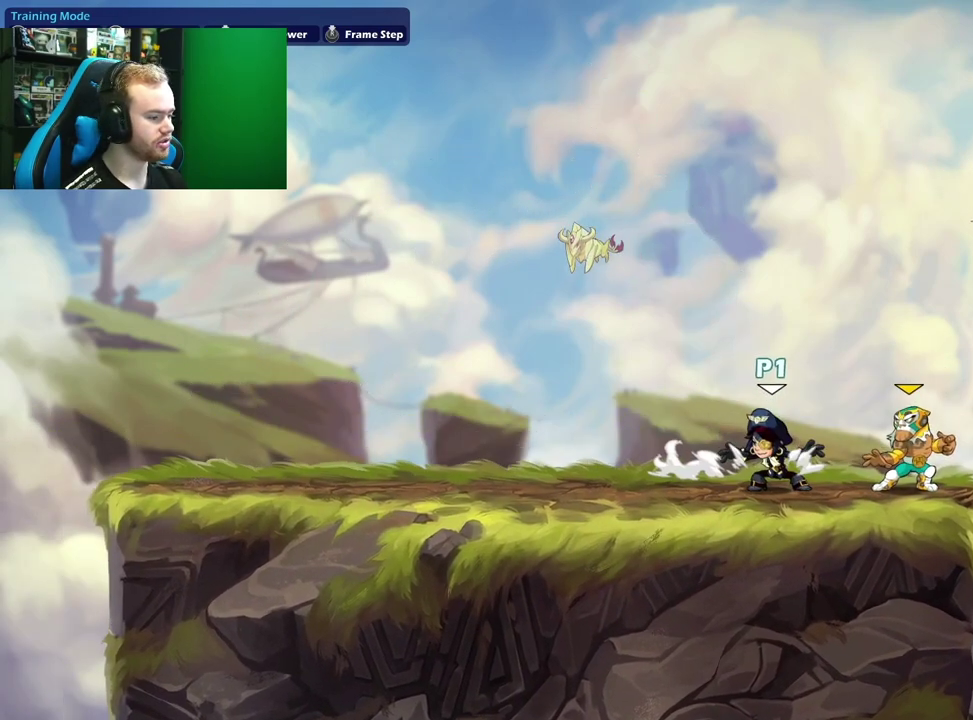
{"dt_ms": 600, "buttons": ["A"], "left_stick": "up-left", "right_stick": "center", "events": [[100, "left_stick", "up-left"], [450, "A", "down"]]}
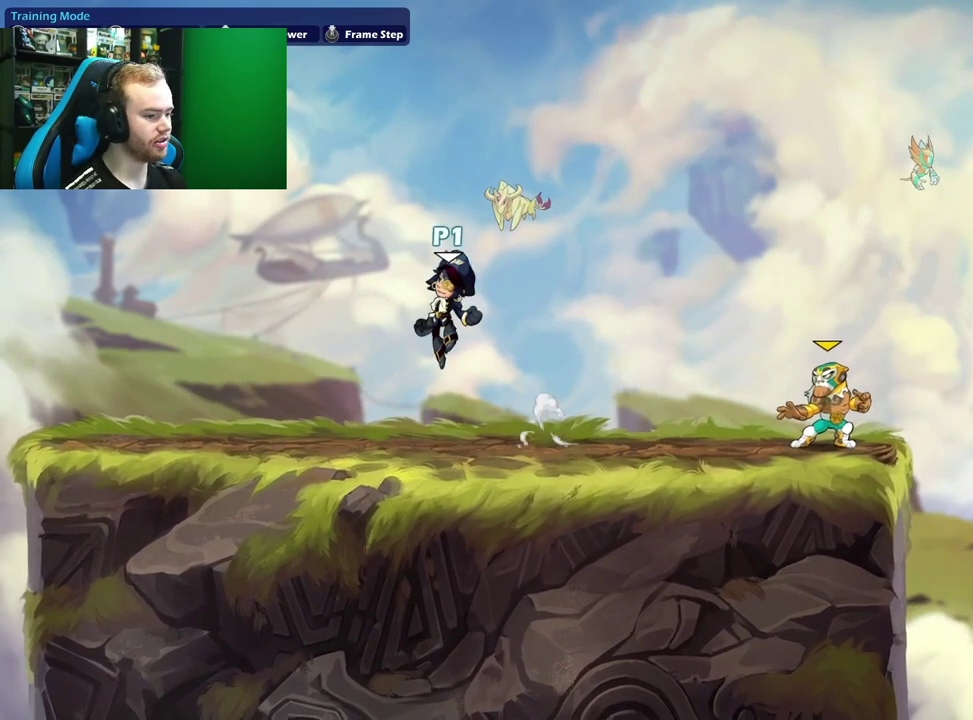
{"dt_ms": 600, "buttons": [], "left_stick": "right", "right_stick": "center", "events": [[17, "A", "up"], [133, "L1", "down"], [350, "L1", "up"], [583, "left_stick", "right"]]}
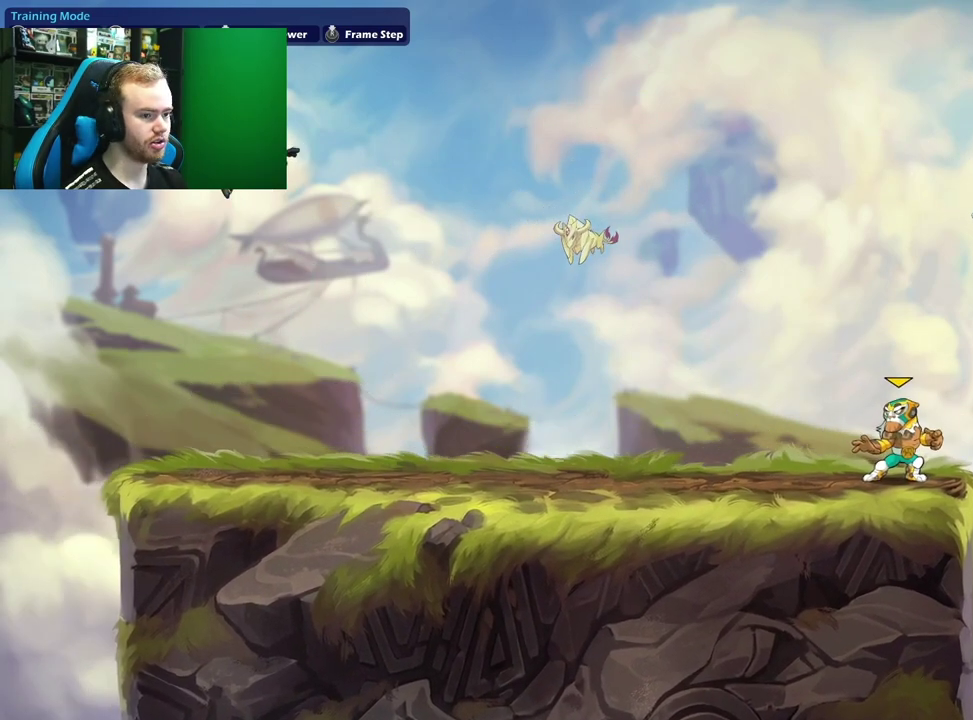
{"dt_ms": 400, "buttons": [], "left_stick": "right", "right_stick": "center", "events": [[67, "left_stick", "down-right"], [400, "left_stick", "right"]]}
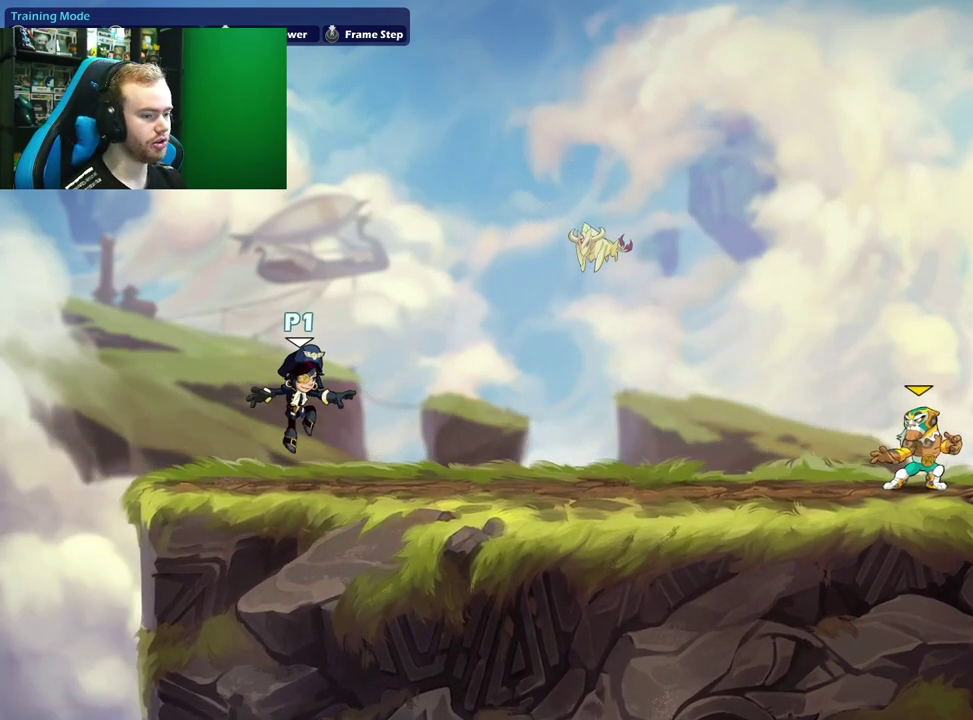
{"dt_ms": 500, "buttons": [], "left_stick": "up", "right_stick": "center", "events": [[217, "A", "down"], [350, "A", "up"], [450, "left_stick", "up"]]}
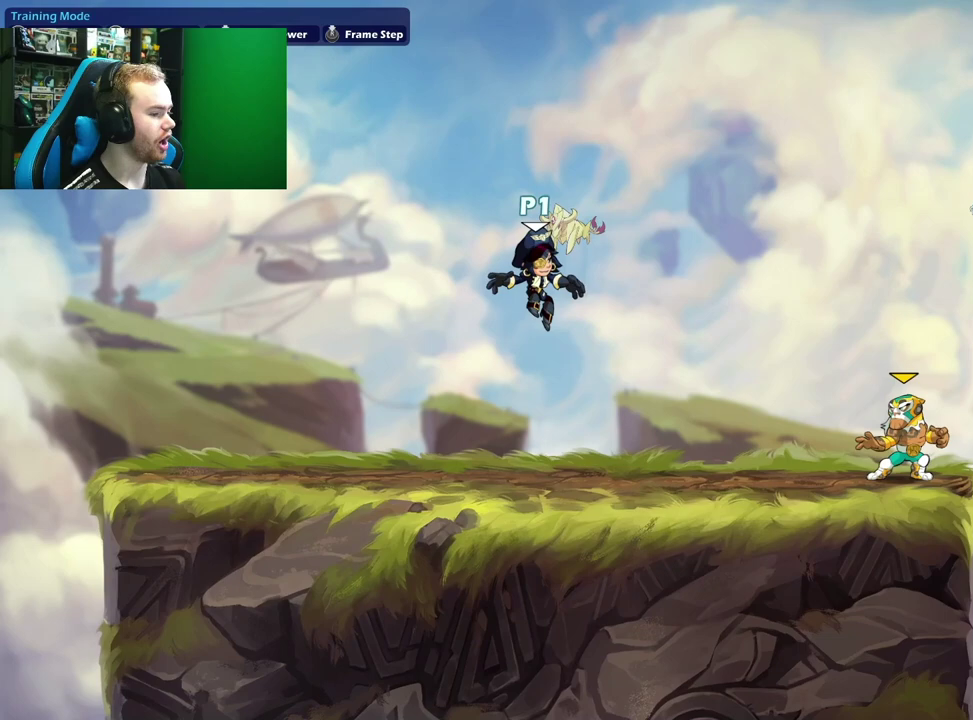
{"dt_ms": 500, "buttons": [], "left_stick": "up", "right_stick": "center", "events": [[150, "L1", "down"], [433, "L1", "up"]]}
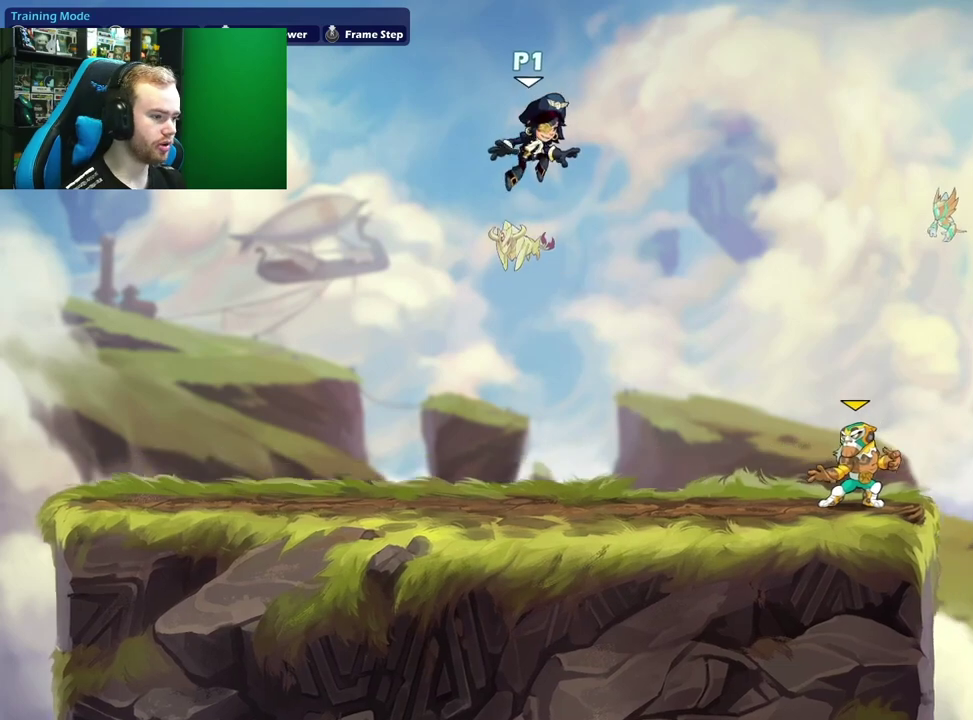
{"dt_ms": 500, "buttons": [], "left_stick": "down", "right_stick": "center", "events": [[83, "left_stick", "center"], [167, "left_stick", "down"], [267, "left_stick", "down-left"], [500, "left_stick", "down"]]}
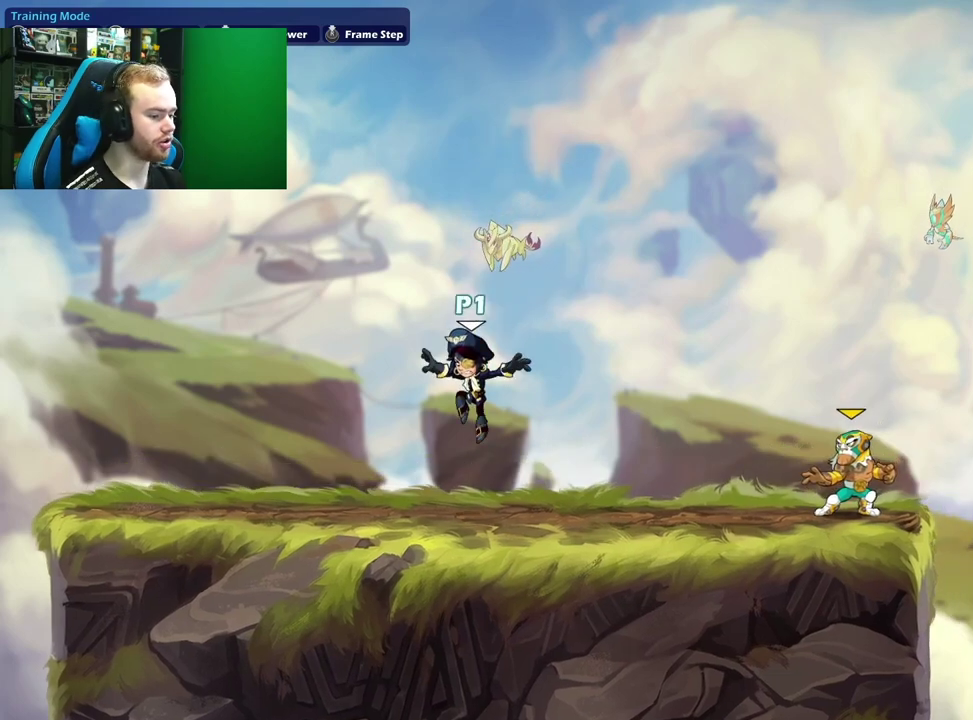
{"dt_ms": 600, "buttons": [], "left_stick": "up-left", "right_stick": "center", "events": [[83, "left_stick", "right"], [150, "left_stick", "up-right"], [233, "A", "down"], [333, "A", "up"], [567, "left_stick", "up-left"]]}
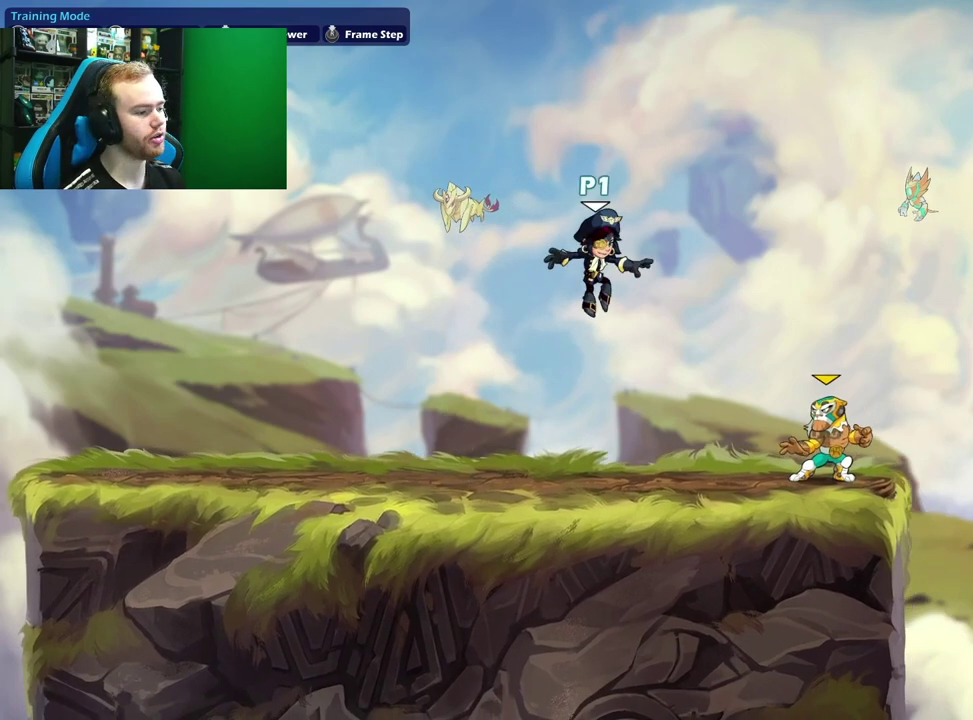
{"dt_ms": 400, "buttons": [], "left_stick": "down", "right_stick": "center", "events": [[67, "left_stick", "left"], [183, "A", "down"], [317, "A", "up"], [383, "left_stick", "down"]]}
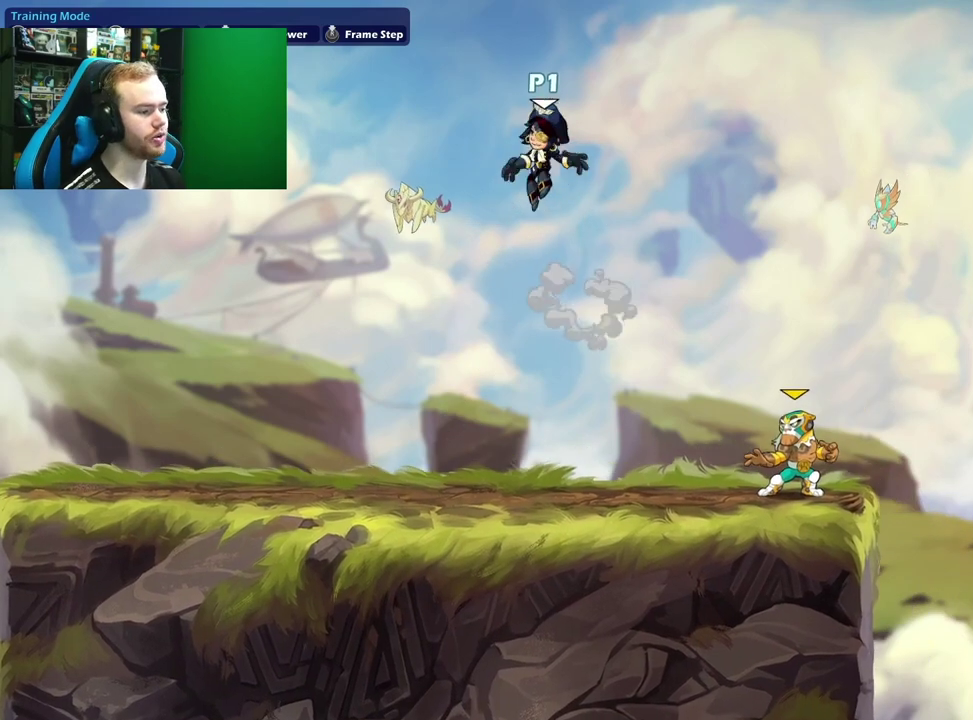
{"dt_ms": 500, "buttons": [], "left_stick": "right", "right_stick": "center", "events": [[17, "L1", "down"], [233, "L1", "up"], [450, "left_stick", "right"]]}
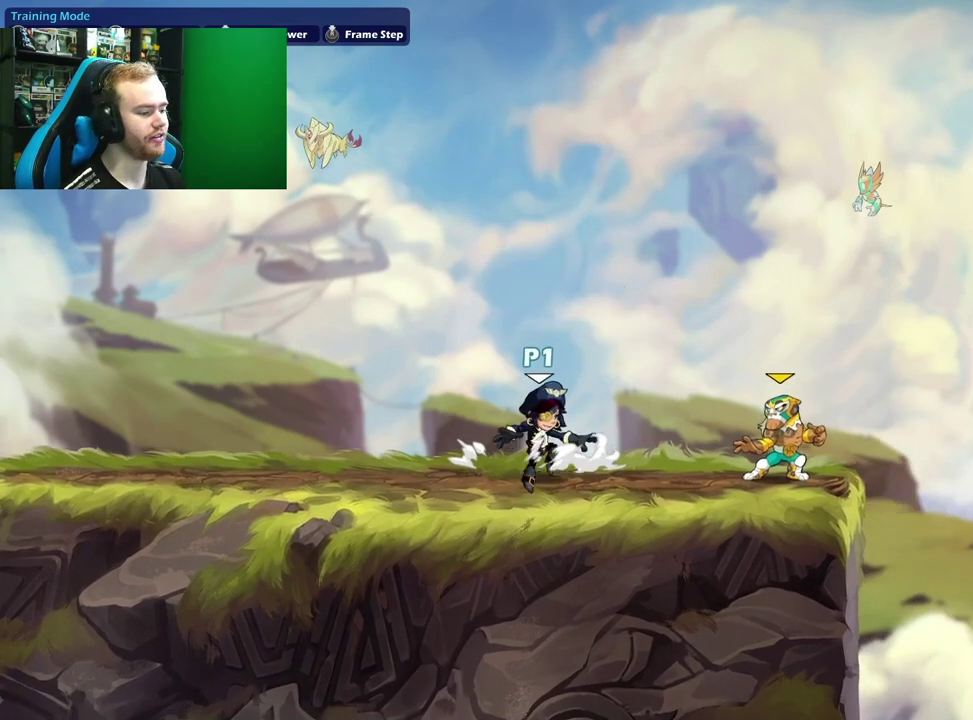
{"dt_ms": 500, "buttons": [], "left_stick": "down-left", "right_stick": "center", "events": [[117, "left_stick", "left"], [400, "left_stick", "center"], [467, "left_stick", "down-left"]]}
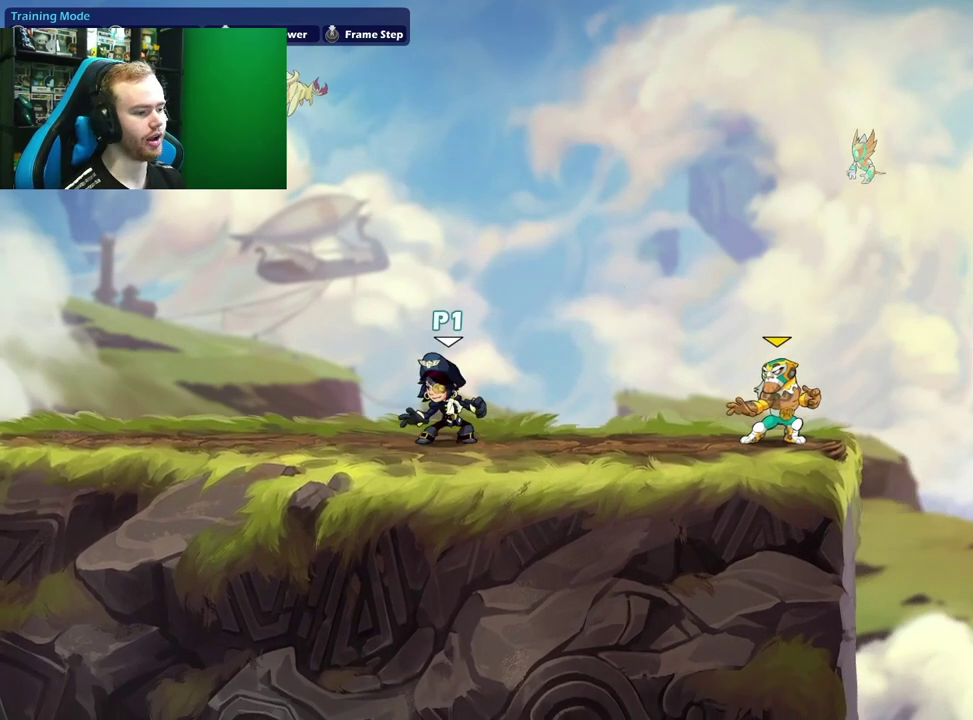
{"dt_ms": 500, "buttons": [], "left_stick": "left", "right_stick": "center", "events": [[33, "left_stick", "down"], [100, "left_stick", "right"], [300, "left_stick", "center"], [367, "left_stick", "left"]]}
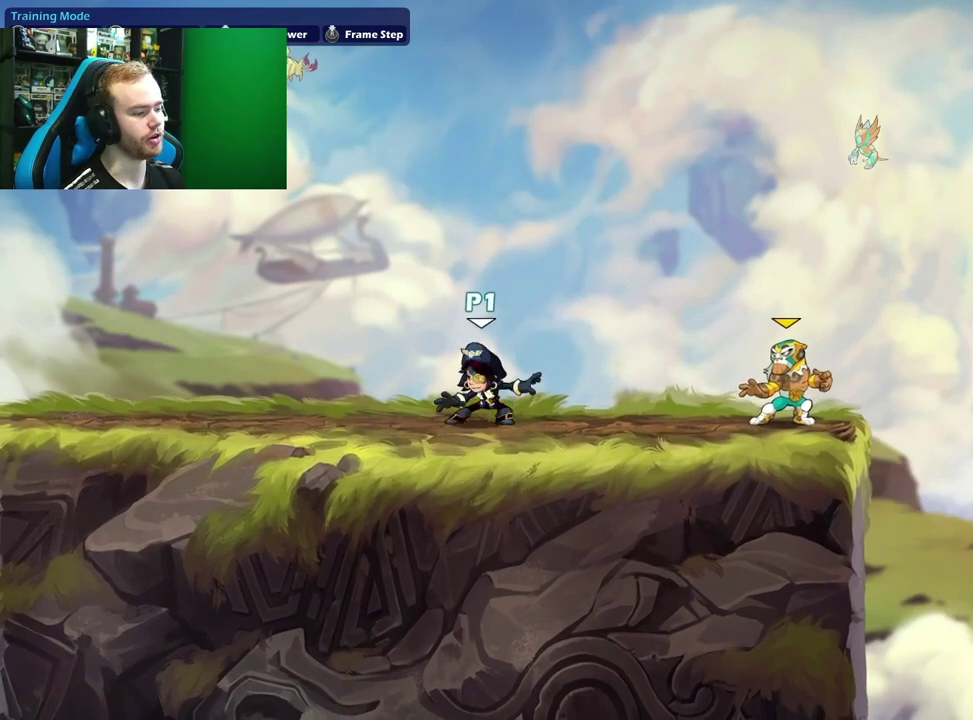
{"dt_ms": 600, "buttons": [], "left_stick": "left", "right_stick": "center", "events": [[167, "left_stick", "center"], [233, "left_stick", "right"], [517, "left_stick", "center"], [567, "left_stick", "left"]]}
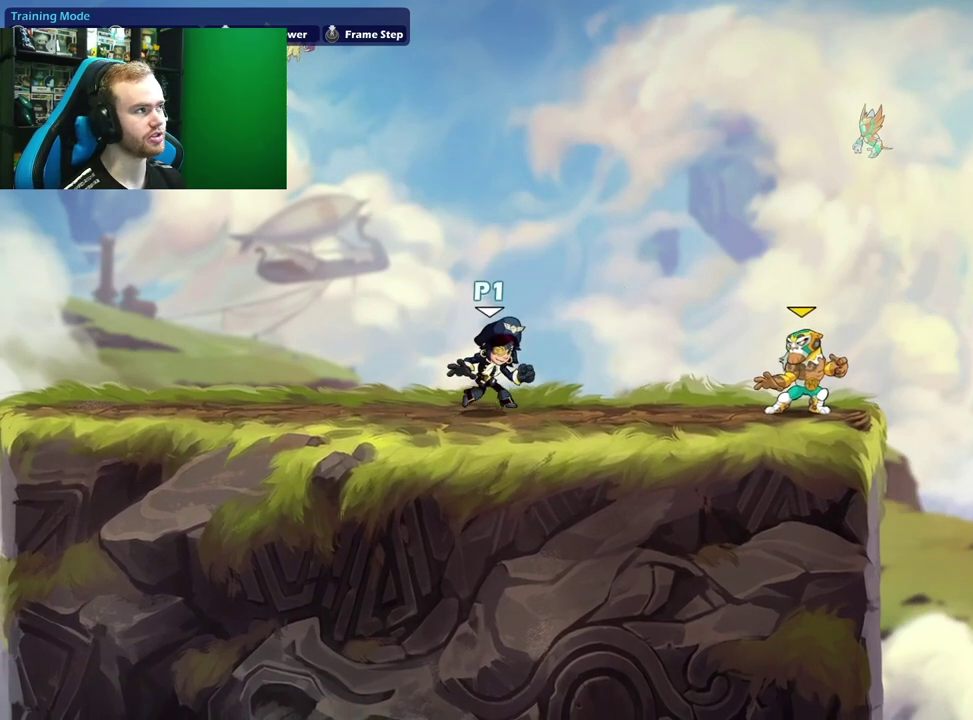
{"dt_ms": 400, "buttons": [], "left_stick": "right", "right_stick": "center", "events": [[300, "left_stick", "right"]]}
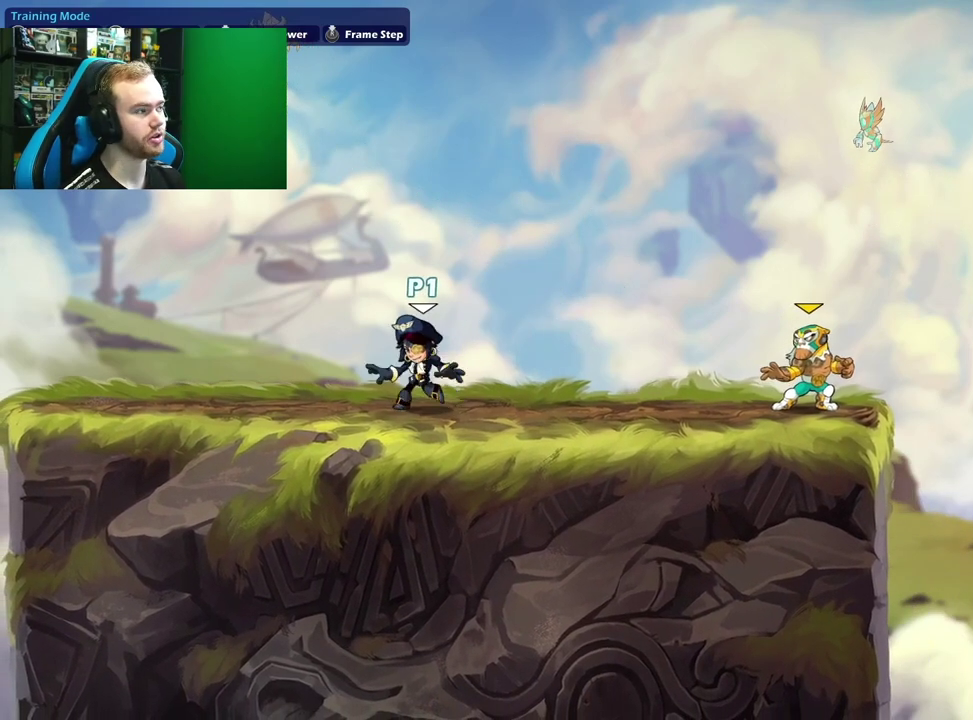
{"dt_ms": 500, "buttons": ["A"], "left_stick": "left", "right_stick": "center", "events": [[333, "left_stick", "left"], [467, "A", "down"]]}
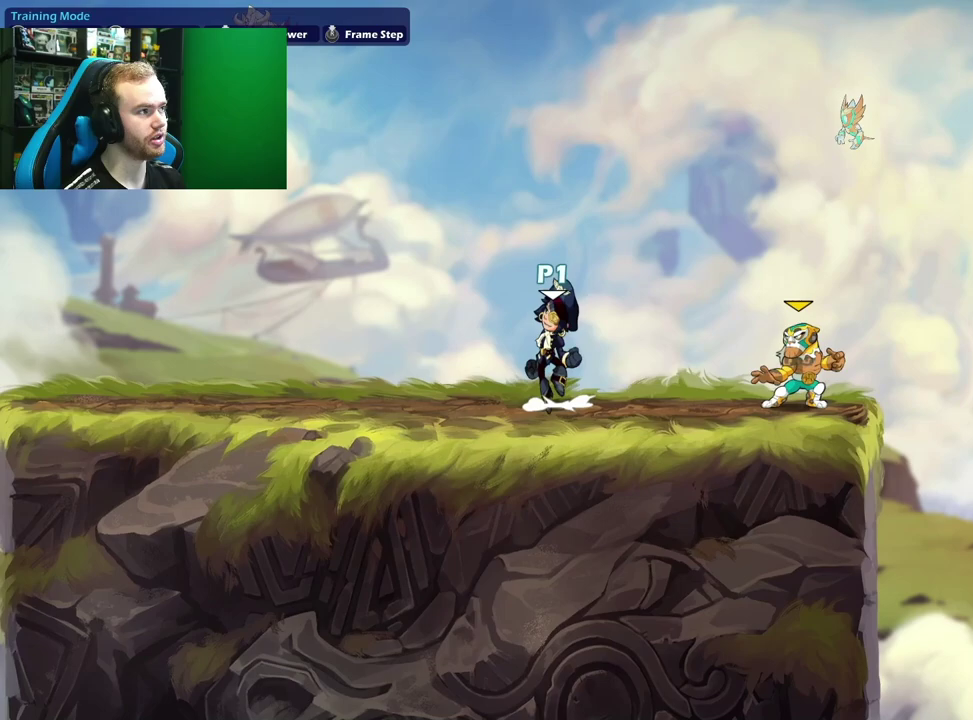
{"dt_ms": 500, "buttons": [], "left_stick": "down-left", "right_stick": "center", "events": [[117, "A", "up"], [183, "left_stick", "up-left"], [367, "left_stick", "center"], [433, "left_stick", "down-left"]]}
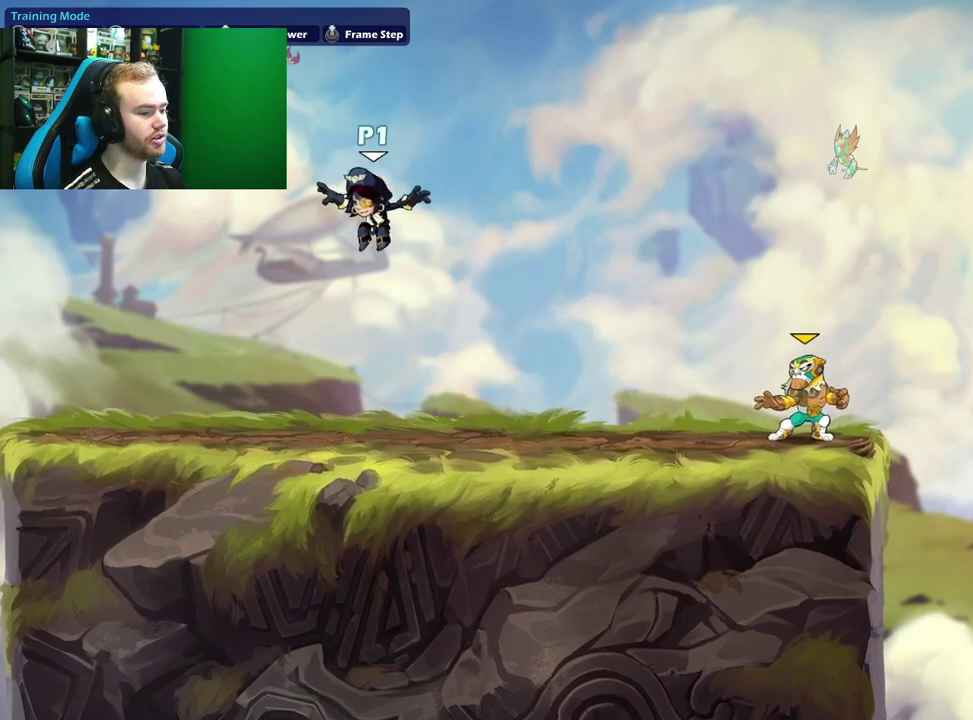
{"dt_ms": 700, "buttons": [], "left_stick": "left", "right_stick": "center", "events": [[283, "left_stick", "up-right"], [617, "left_stick", "left"]]}
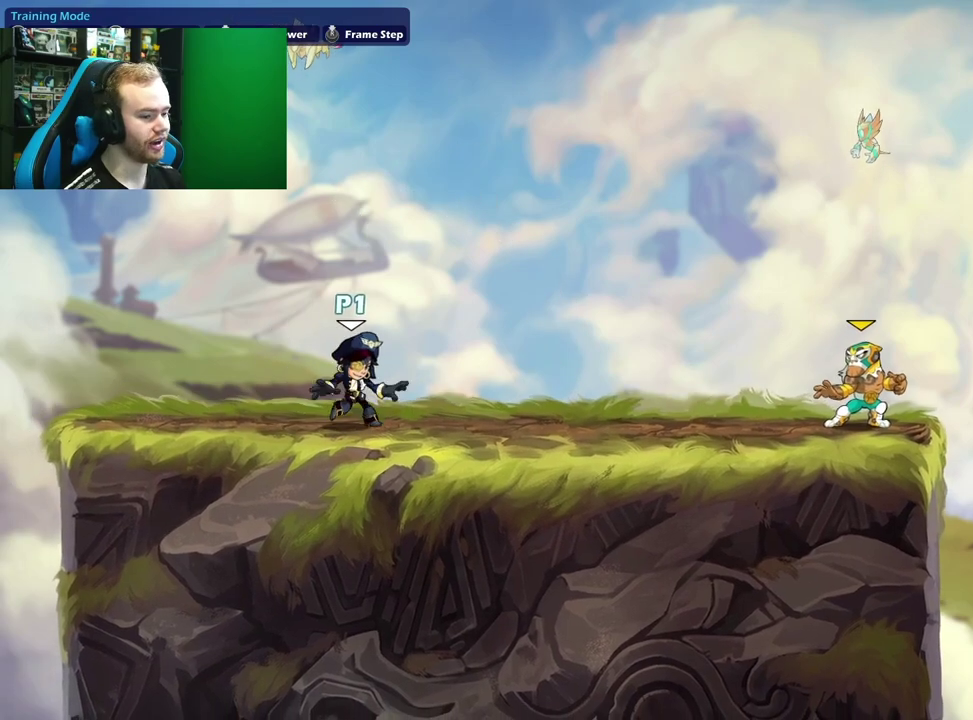
{"dt_ms": 300, "buttons": [], "left_stick": "down", "right_stick": "center"}
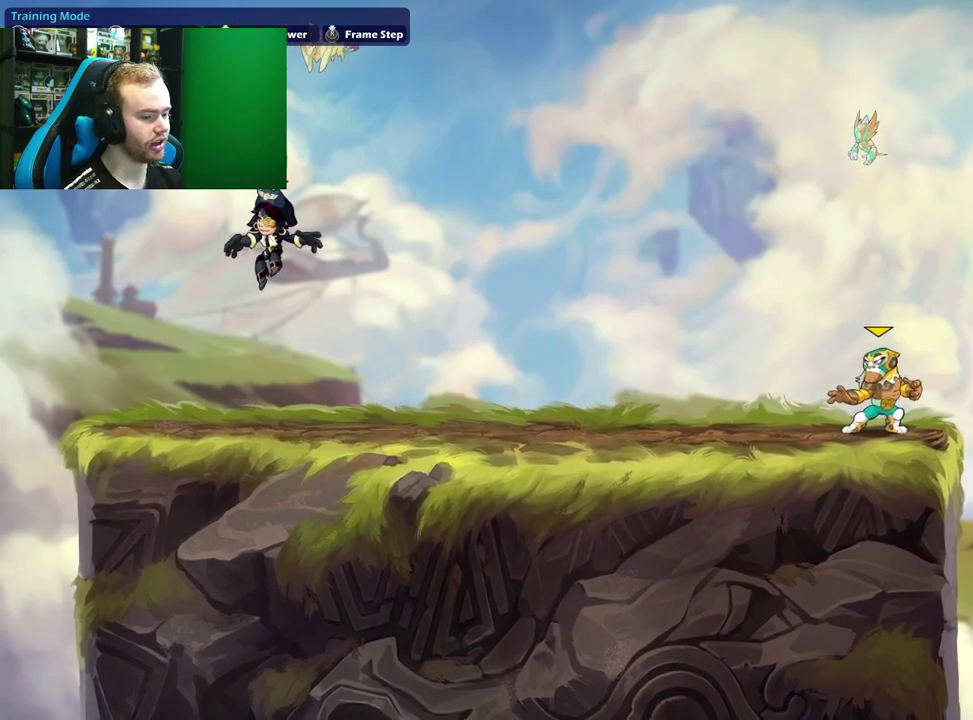
{"dt_ms": 400, "buttons": ["A"], "left_stick": "up-right", "right_stick": "center"}